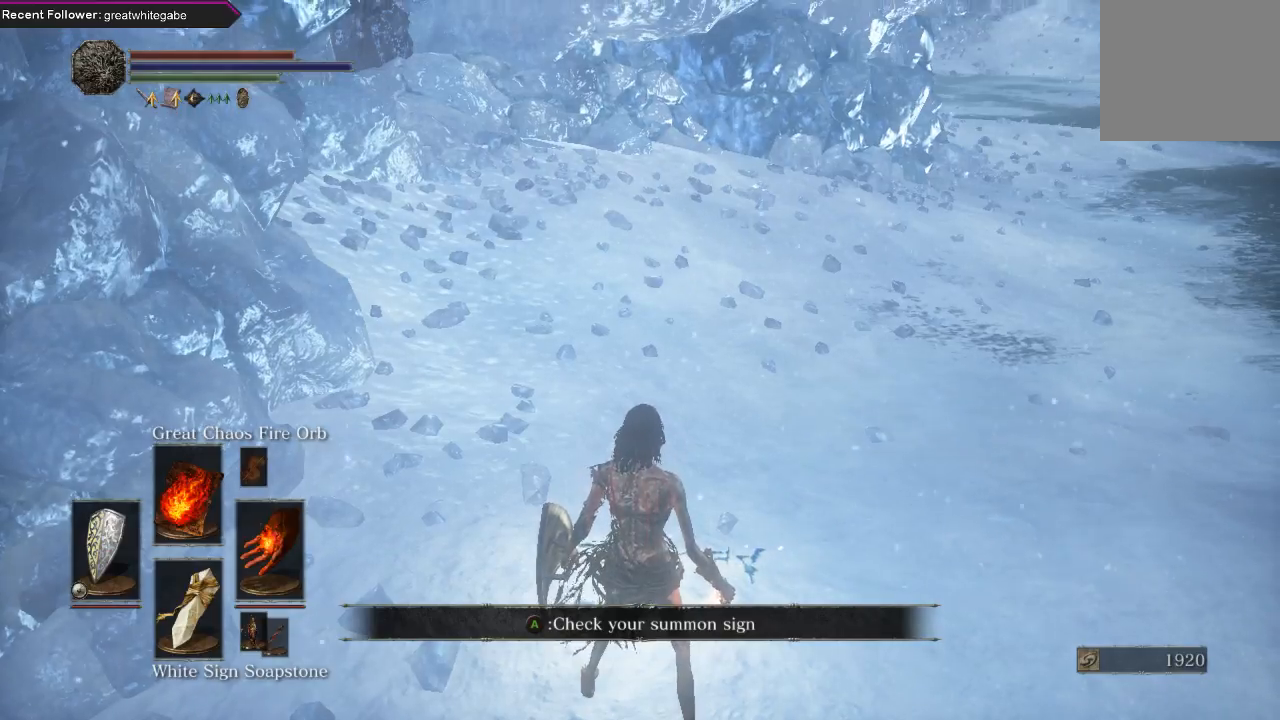
Gameplay with a controller (Xbox layout); each line is a JSON object with the inputs held at the frame after it. "events" lists button and stick changes between this image and that frame as [ms after this image, input, new state], when the widget could be followed in between.
{"buttons": [], "left_stick": "up", "right_stick": "center", "events": [[33, "right_stick", "down"], [200, "right_stick", "down-right"], [367, "right_stick", "center"], [433, "left_stick", "up"]]}
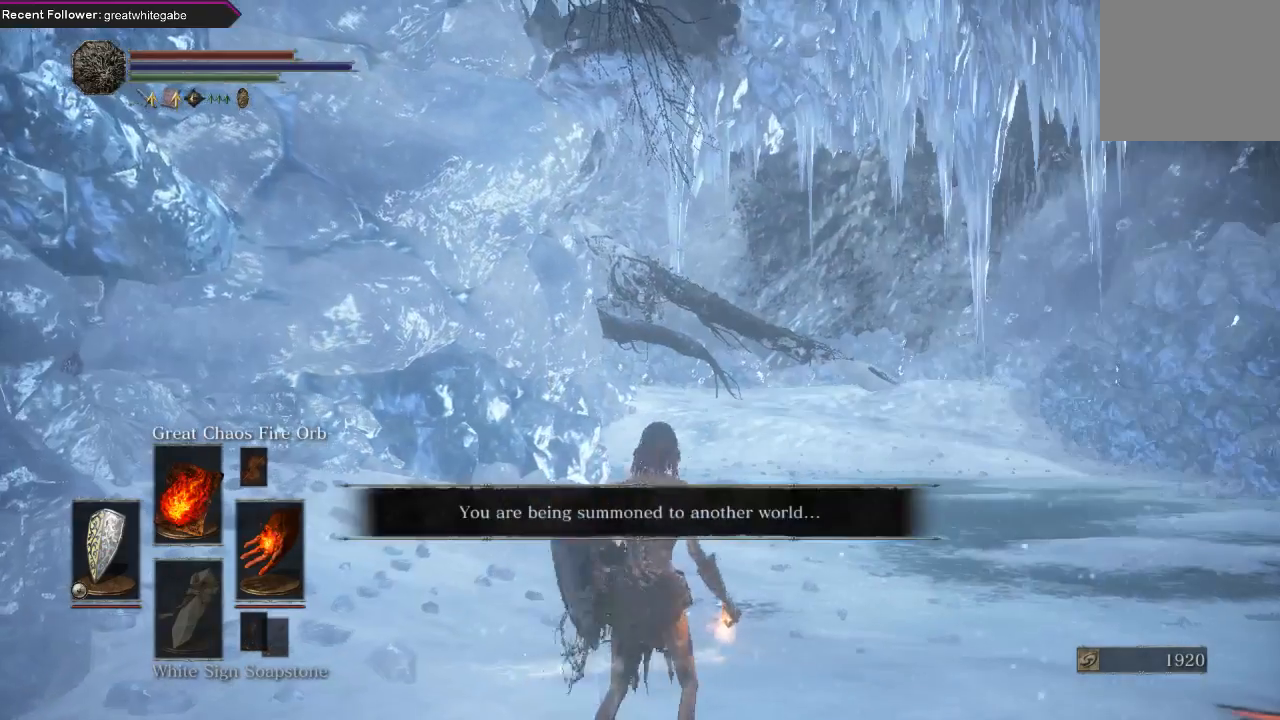
{"buttons": [], "left_stick": "right", "right_stick": "up-right", "events": [[233, "right_stick", "up-right"], [267, "left_stick", "center"], [467, "left_stick", "right"]]}
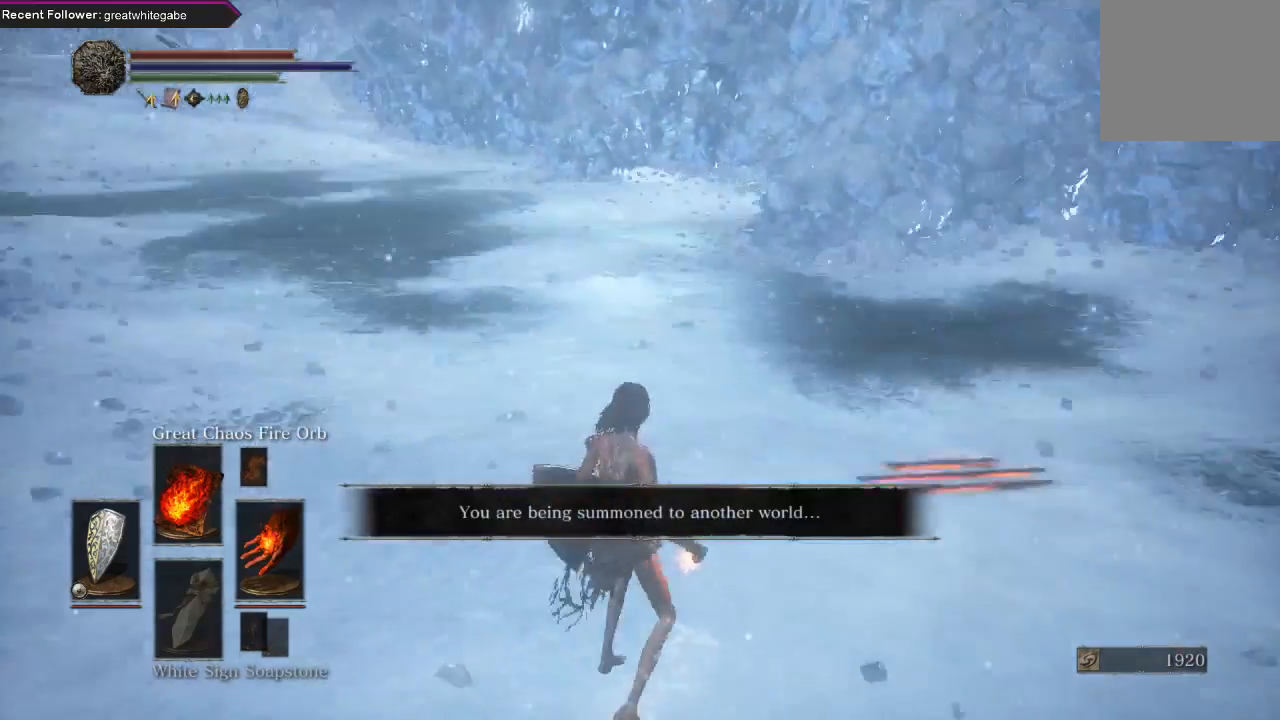
{"buttons": [], "left_stick": "center", "right_stick": "center", "events": [[133, "left_stick", "center"], [400, "right_stick", "center"]]}
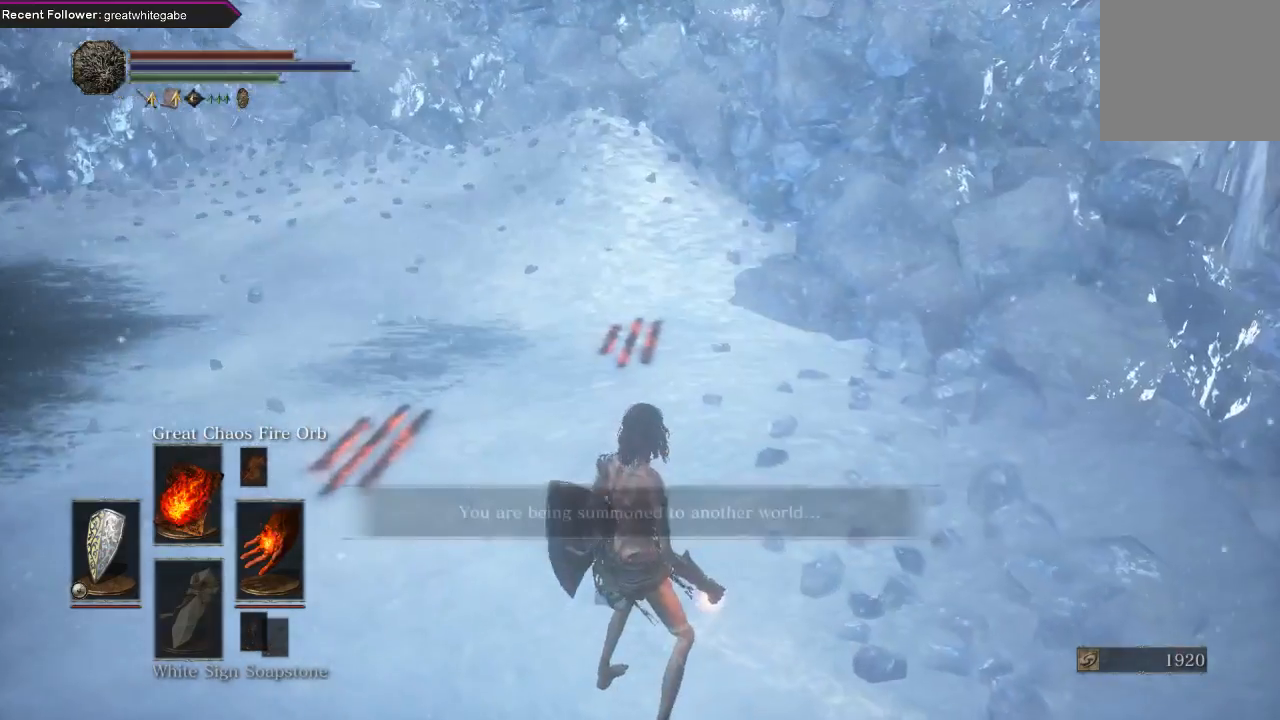
{"buttons": [], "left_stick": "center", "right_stick": "center", "events": [[167, "right_stick", "right"], [267, "right_stick", "center"], [333, "DPAD_DOWN", "down"], [467, "DPAD_DOWN", "up"]]}
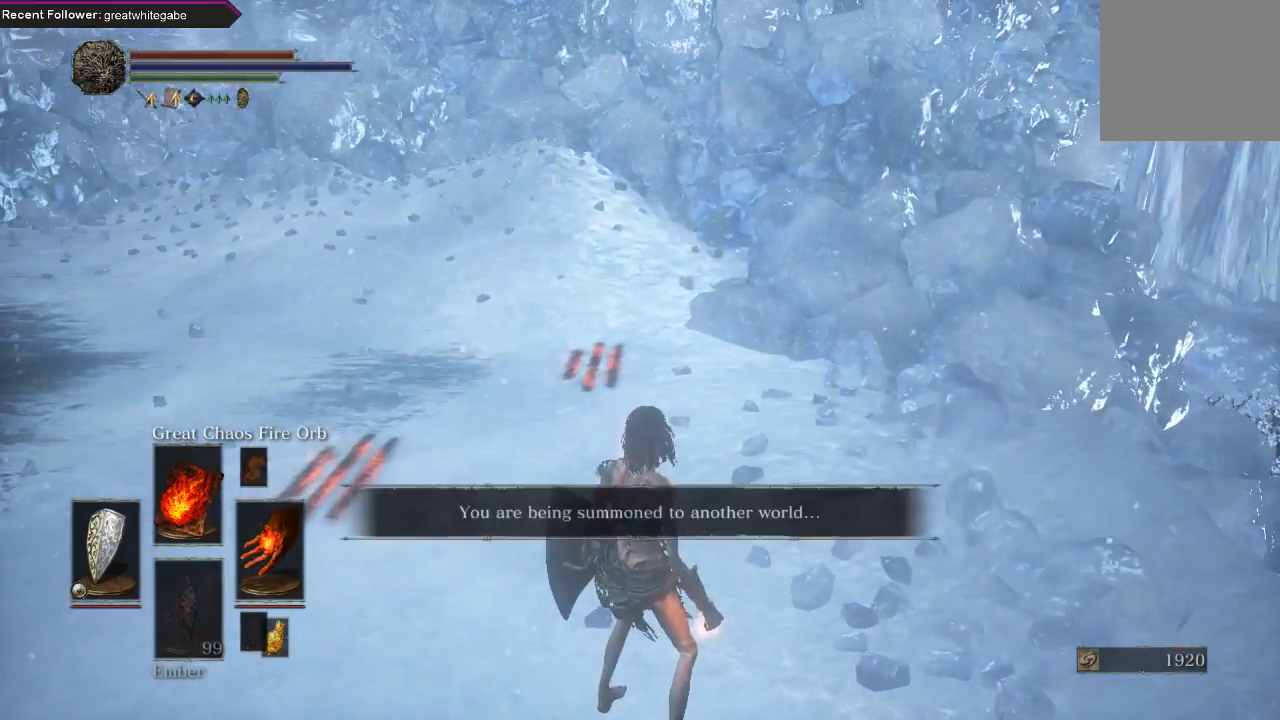
{"buttons": ["DPAD_DOWN"], "left_stick": "center", "right_stick": "center", "events": [[167, "DPAD_DOWN", "down"]]}
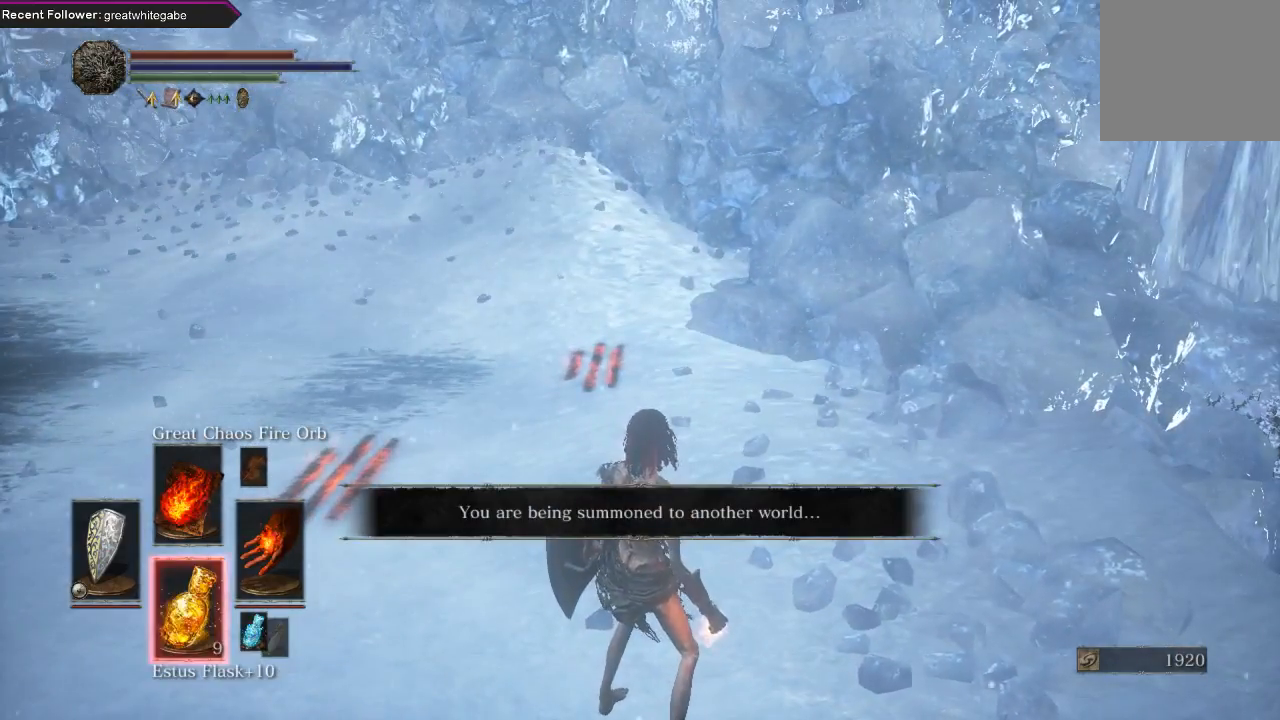
{"buttons": [], "left_stick": "center", "right_stick": "center", "events": [[233, "DPAD_DOWN", "up"]]}